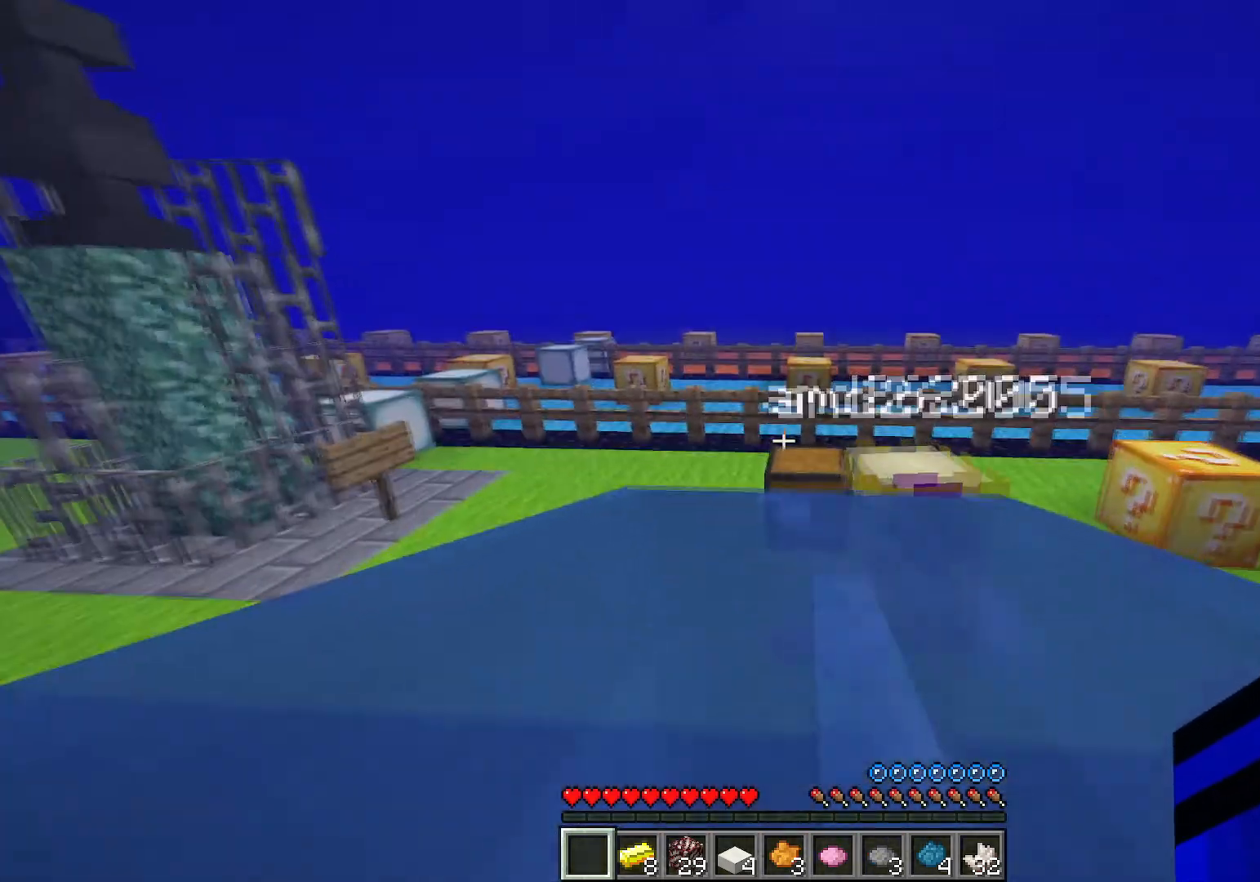
Gameplay with keyboard; each line is a JSON object with the keys held at the frame after it. "events" lists presses ("down") and releases ("up") of "1", "2", "3", "4", "5", "a", "alt", "c", "caps_lock", "ctrl", "d", "e", "f", "g", "q", "r", "s", "shift", "space", "t", "tab", "v", "w", "x" and "z" between this image and that frame as [ms after this image, input, new state], when the widget could be followed in between. No other keys are recorded. Mouse input is not recorded.
{"keys": ["ctrl", "space", "w"], "events": [[250, "space", "down"]]}
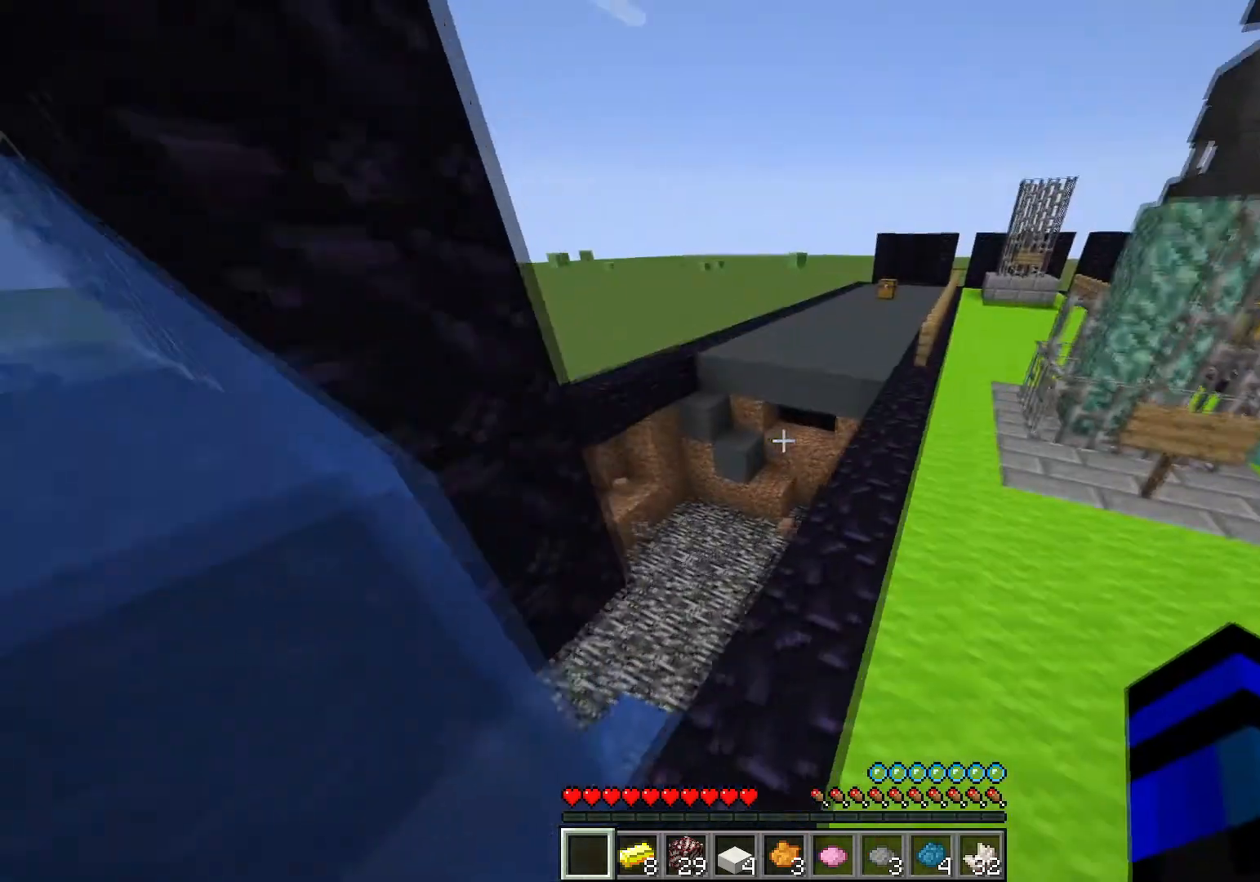
{"keys": ["a", "s"], "events": [[317, "d", "down"], [317, "space", "up"], [317, "w", "up"], [383, "ctrl", "up"], [417, "s", "down"], [450, "a", "down"], [450, "d", "up"]]}
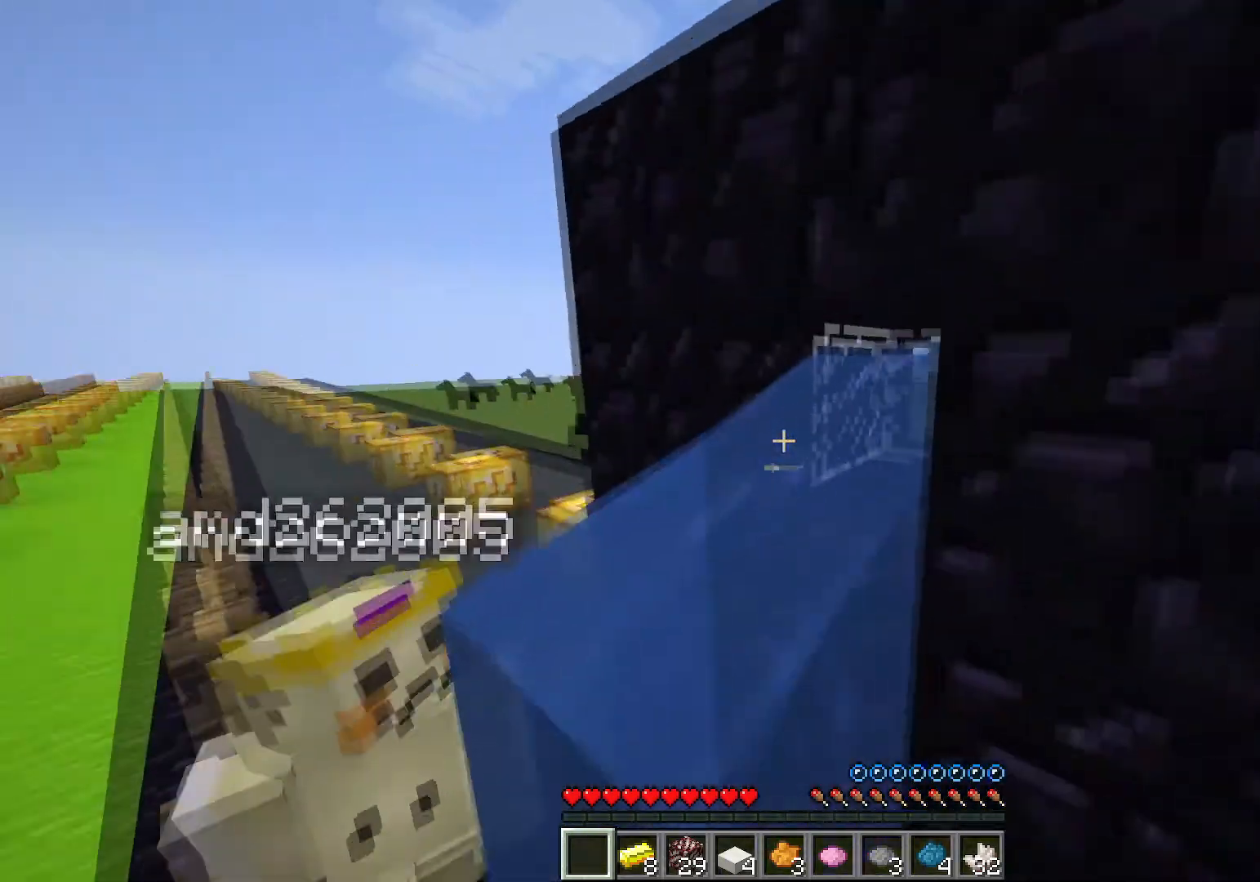
{"keys": ["a", "s"], "events": [[67, "s", "up"], [100, "d", "down"], [200, "d", "up"], [200, "s", "down"]]}
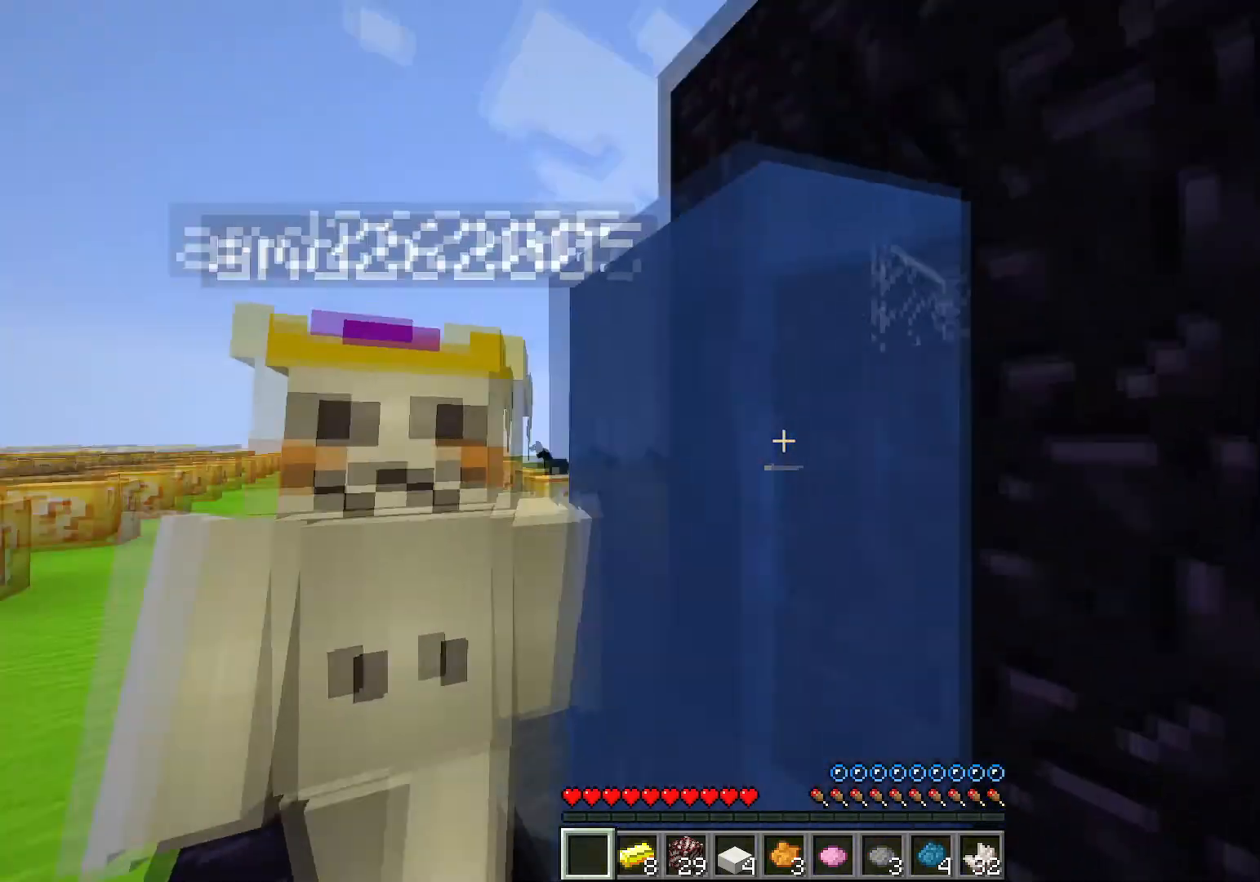
{"keys": ["a"], "events": [[16, "a", "up"], [66, "d", "down"], [217, "a", "down"], [217, "d", "up"], [317, "d", "down"], [350, "a", "up"], [350, "s", "up"], [433, "a", "down"], [433, "d", "up"]]}
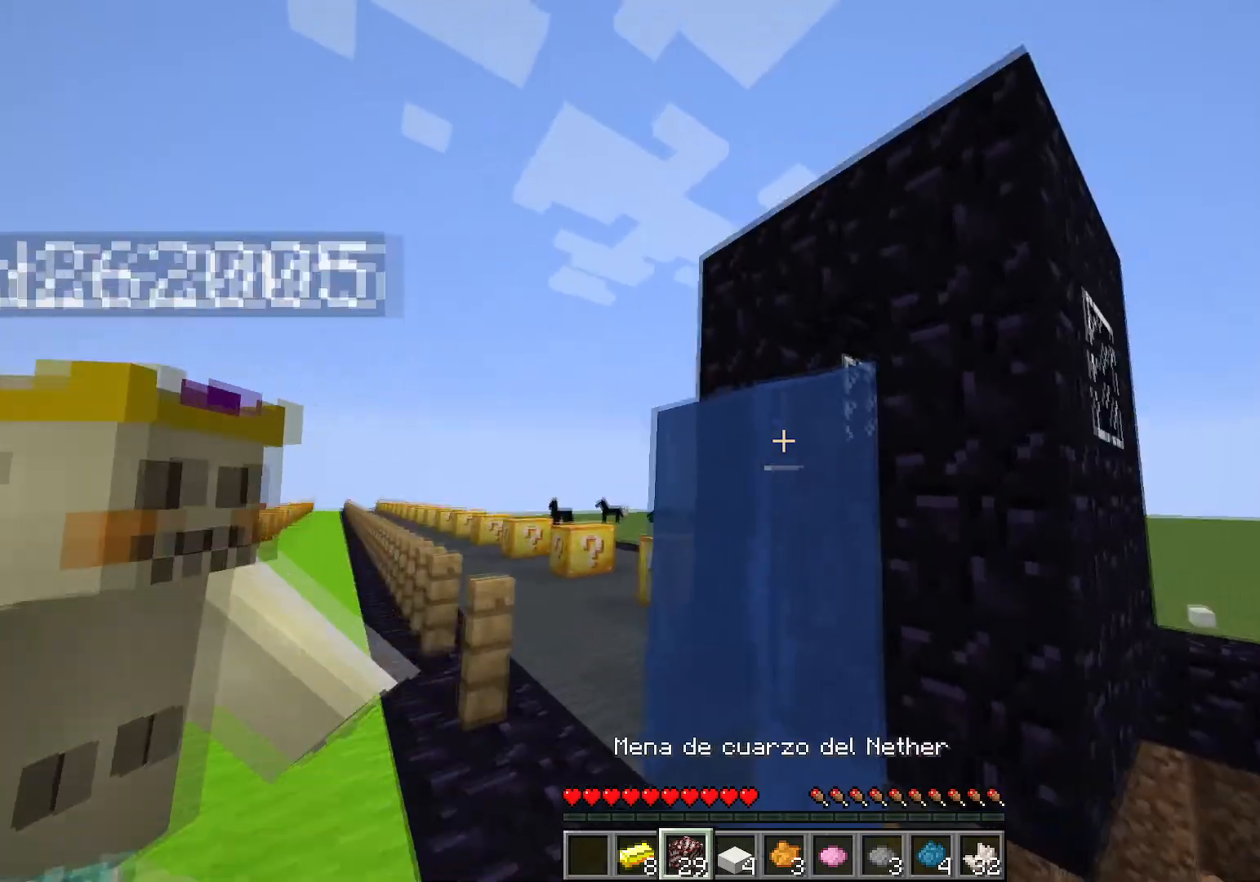
{"keys": ["a"], "events": [[34, "a", "up"], [84, "d", "down"], [184, "a", "down"], [234, "d", "up"], [317, "w", "down"], [367, "a", "up"], [367, "w", "up"], [417, "a", "down"], [417, "d", "down"], [467, "d", "up"]]}
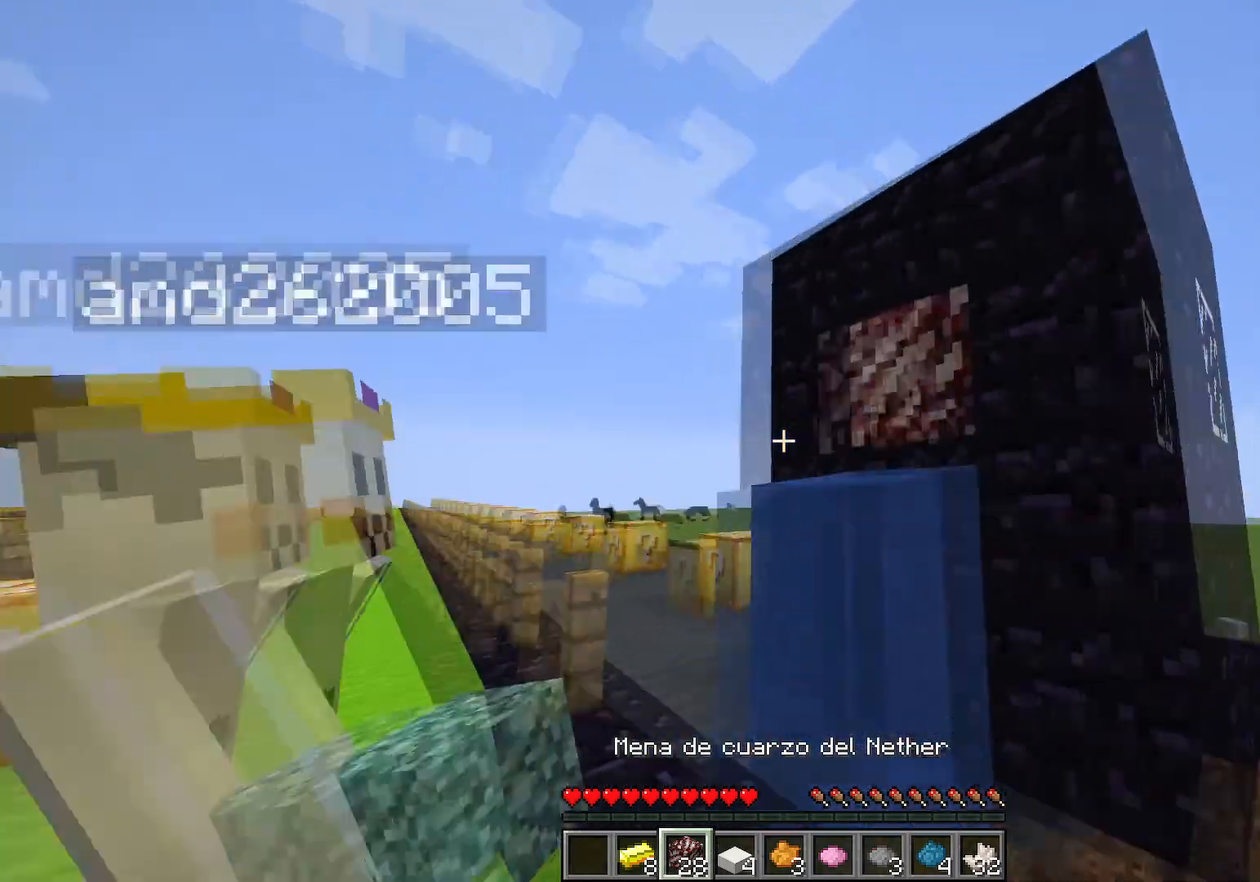
{"keys": ["ctrl", "d", "w"], "events": [[50, "w", "down"], [150, "a", "up"], [150, "space", "down"], [183, "ctrl", "down"], [433, "d", "down"], [484, "space", "up"]]}
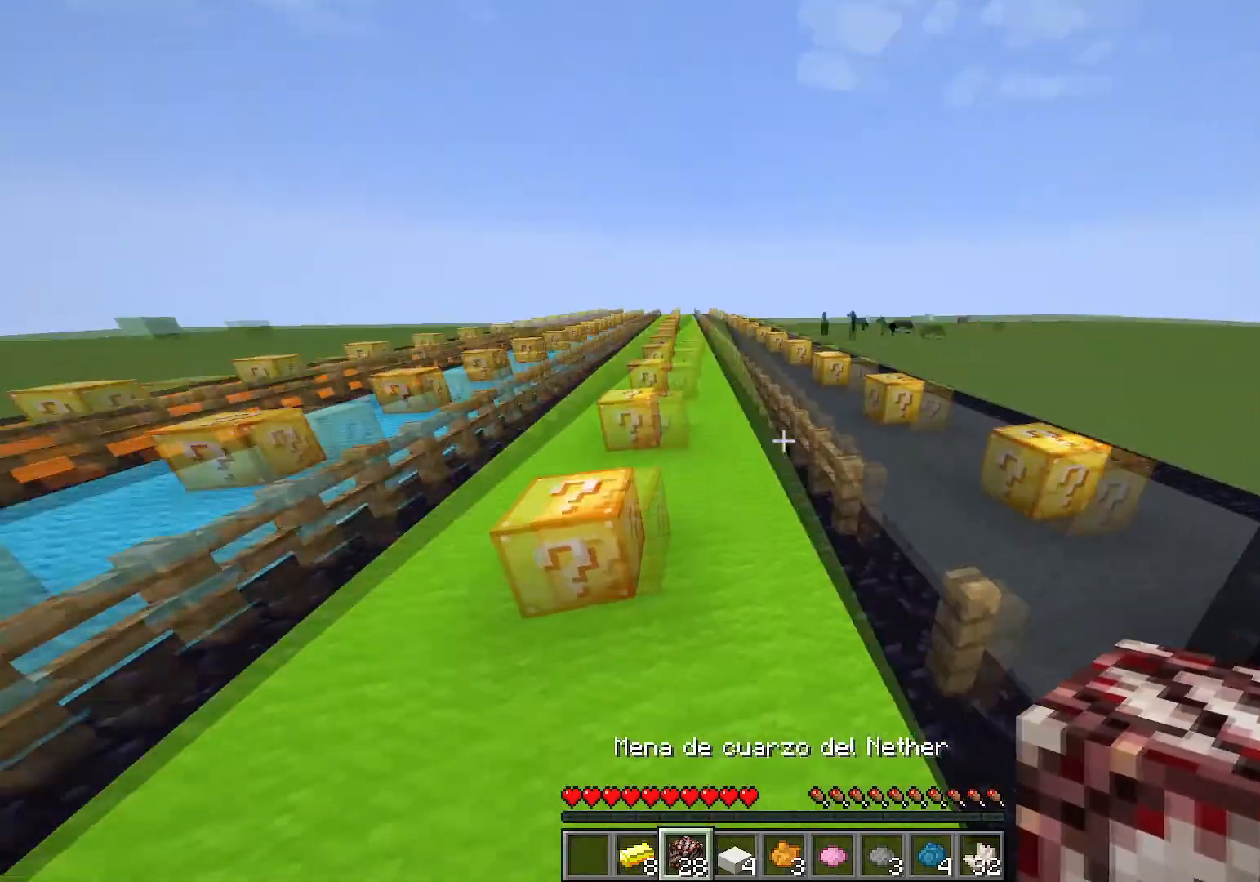
{"keys": ["ctrl", "d", "space", "w"], "events": [[17, "d", "up"], [217, "space", "down"], [484, "d", "down"]]}
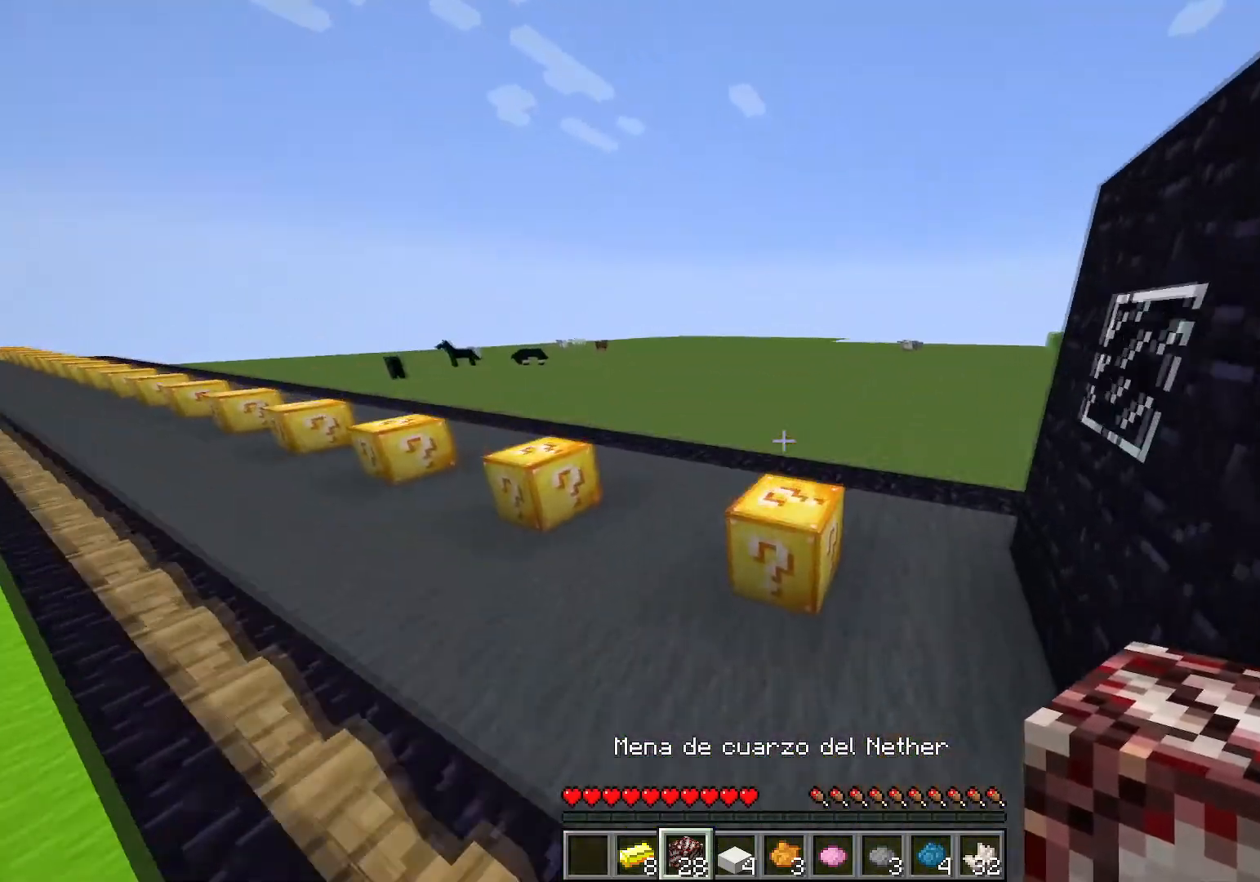
{"keys": ["d", "s"], "events": [[83, "space", "up"], [267, "w", "up"], [317, "ctrl", "up"], [450, "s", "down"]]}
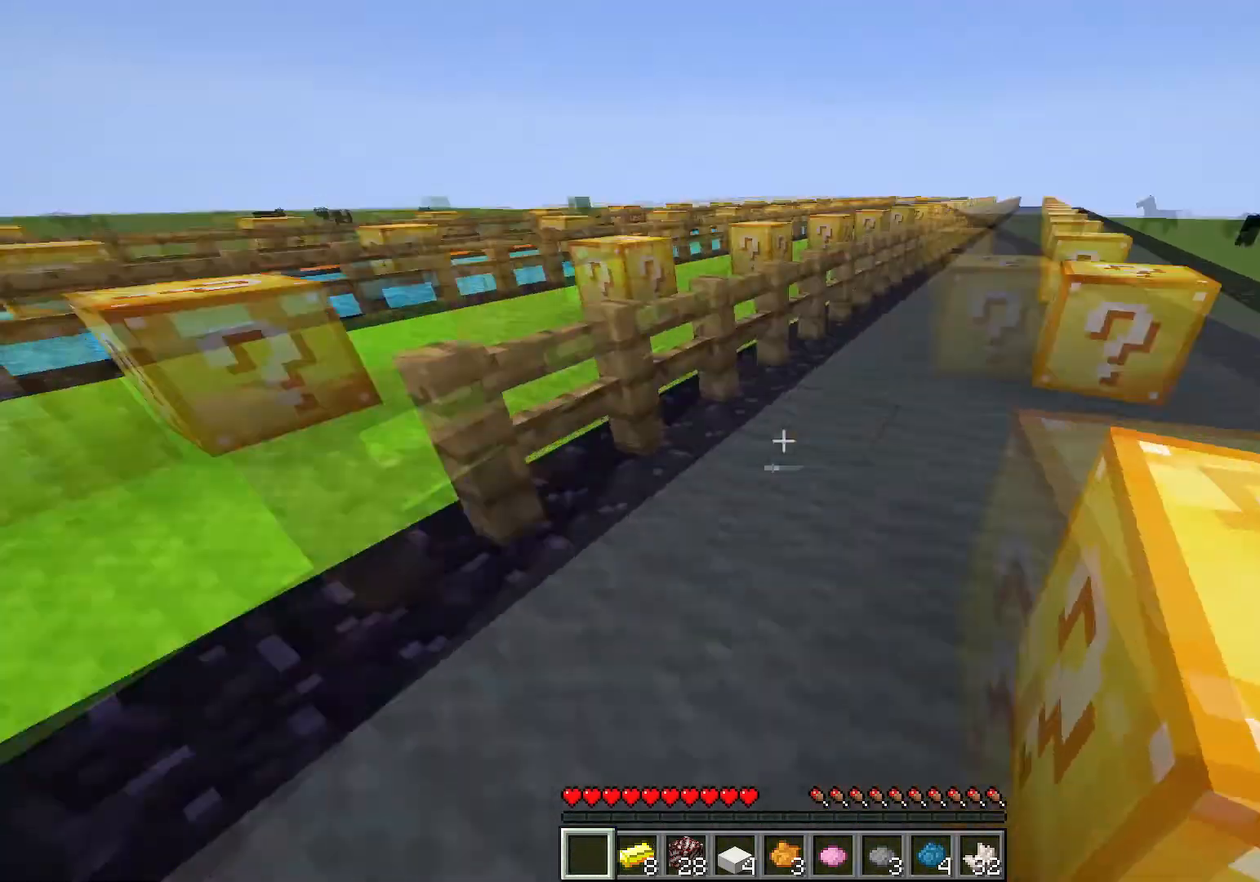
{"keys": ["d"], "events": [[334, "s", "up"]]}
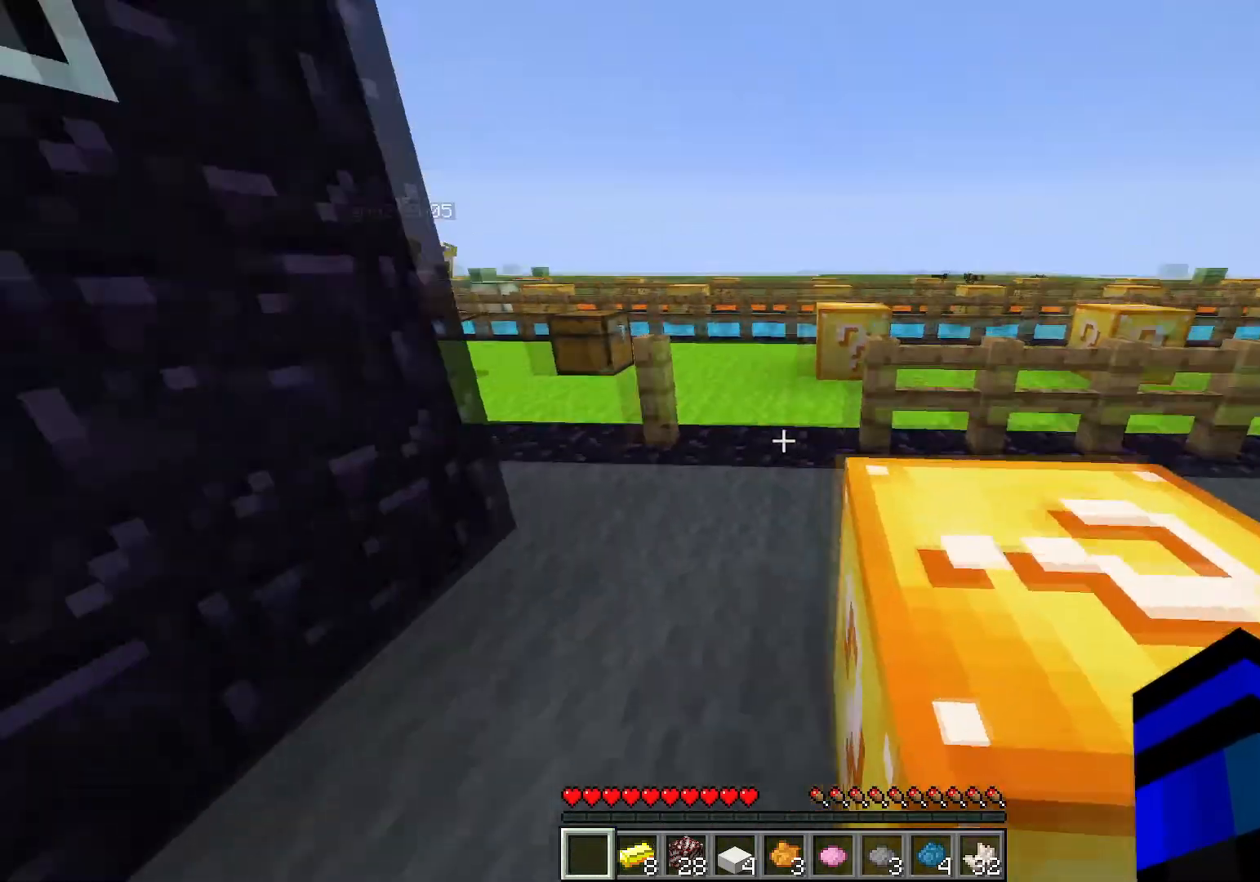
{"keys": ["w"], "events": [[200, "d", "up"], [350, "space", "down"], [350, "w", "down"], [400, "d", "down"], [484, "d", "up"], [484, "space", "up"]]}
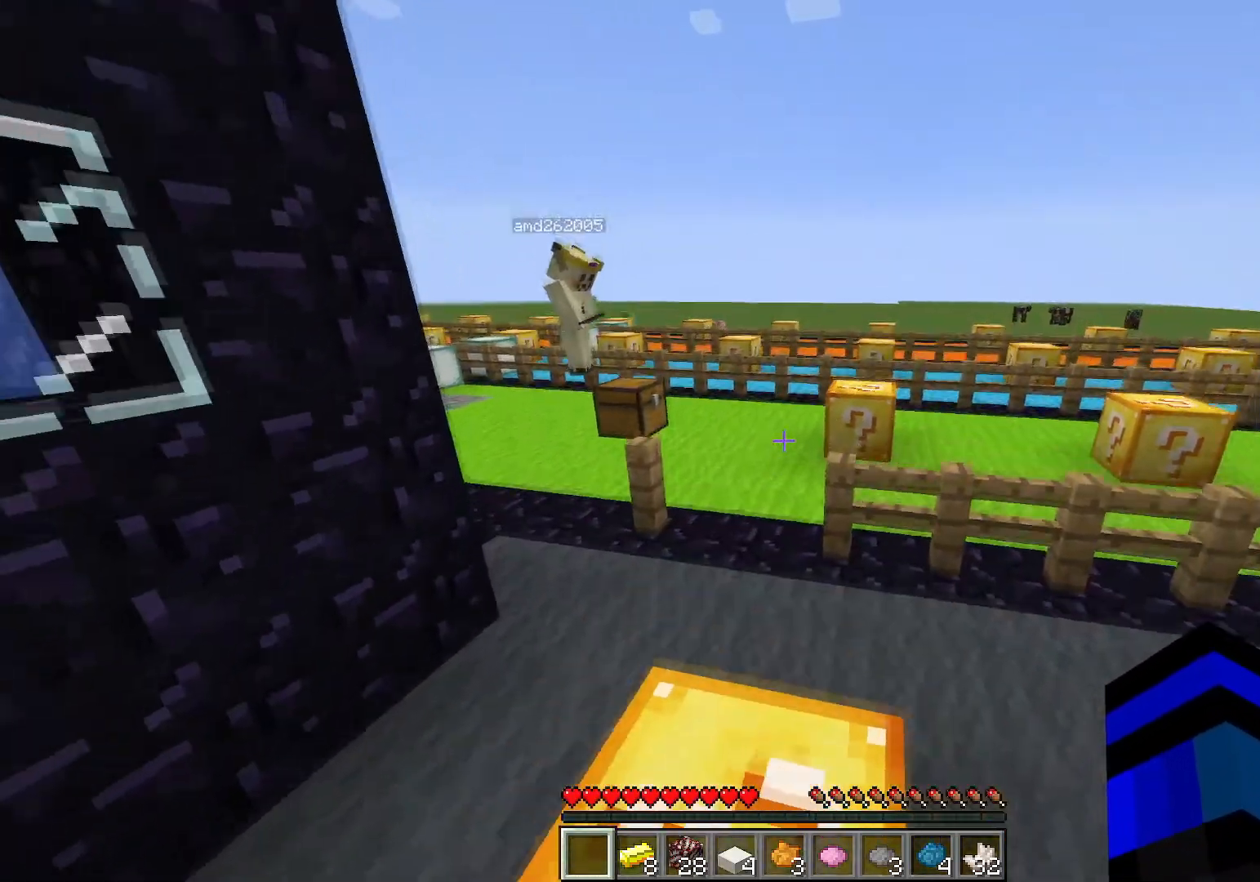
{"keys": [], "events": [[134, "e", "down"], [184, "w", "up"], [217, "e", "up"]]}
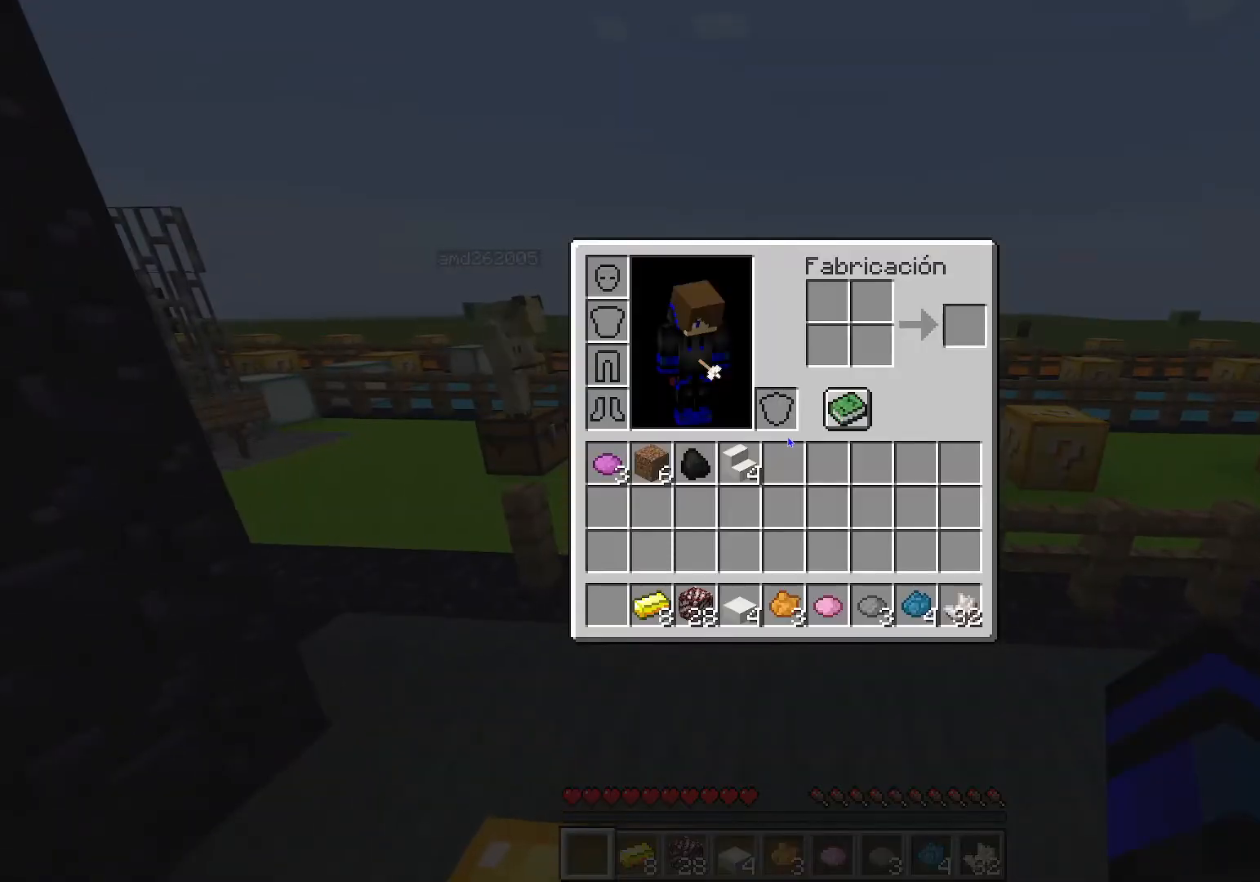
{"keys": [], "events": []}
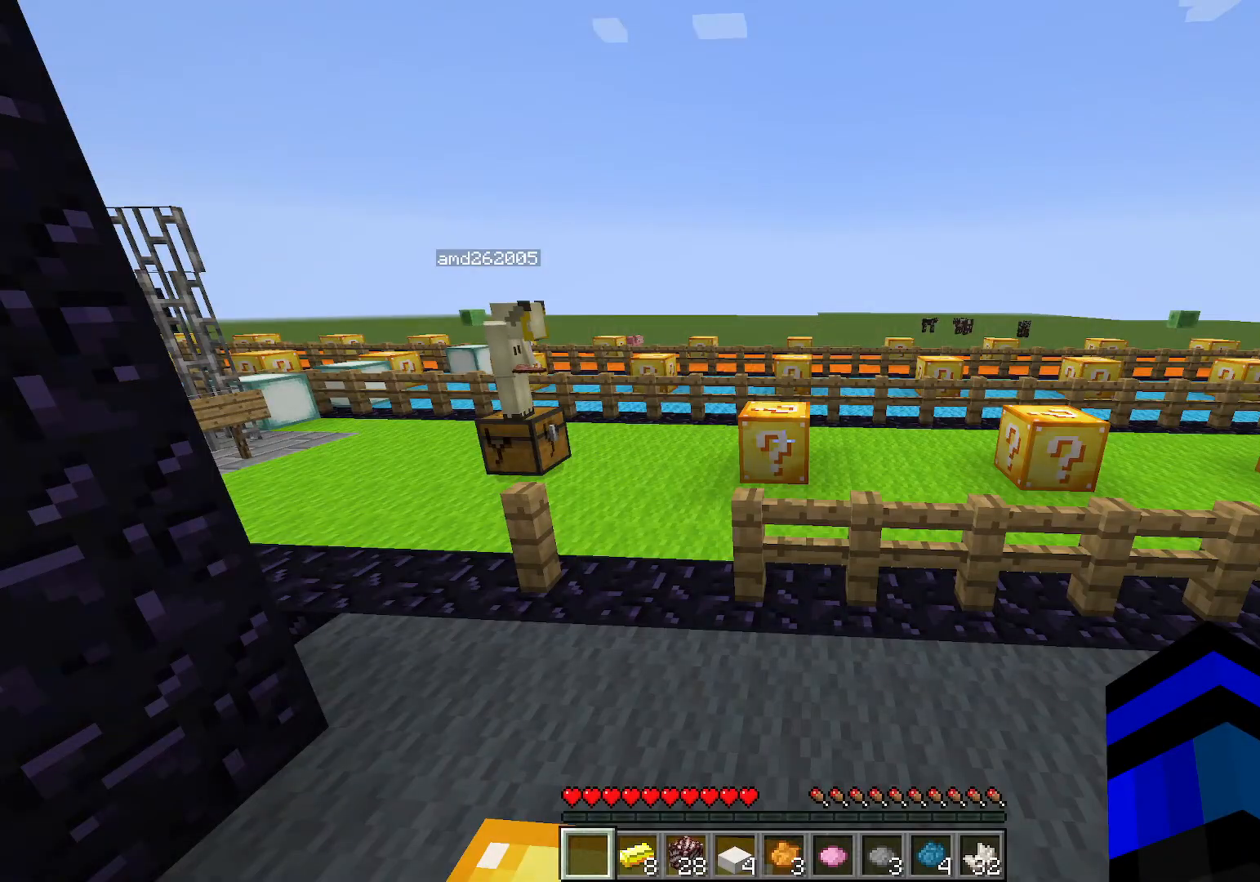
{"keys": ["a", "w"], "events": [[434, "a", "down"], [434, "w", "down"]]}
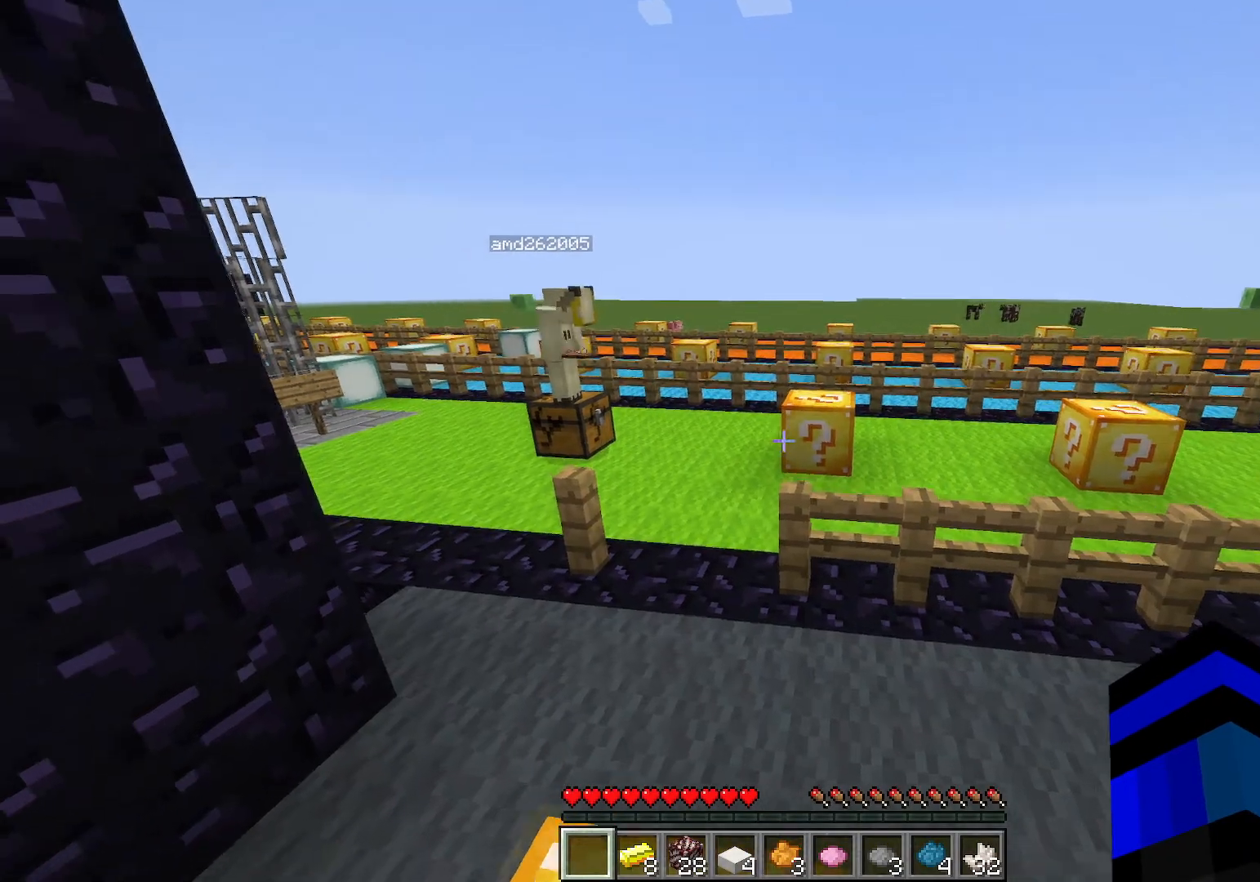
{"keys": [], "events": [[33, "w", "up"], [83, "a", "up"]]}
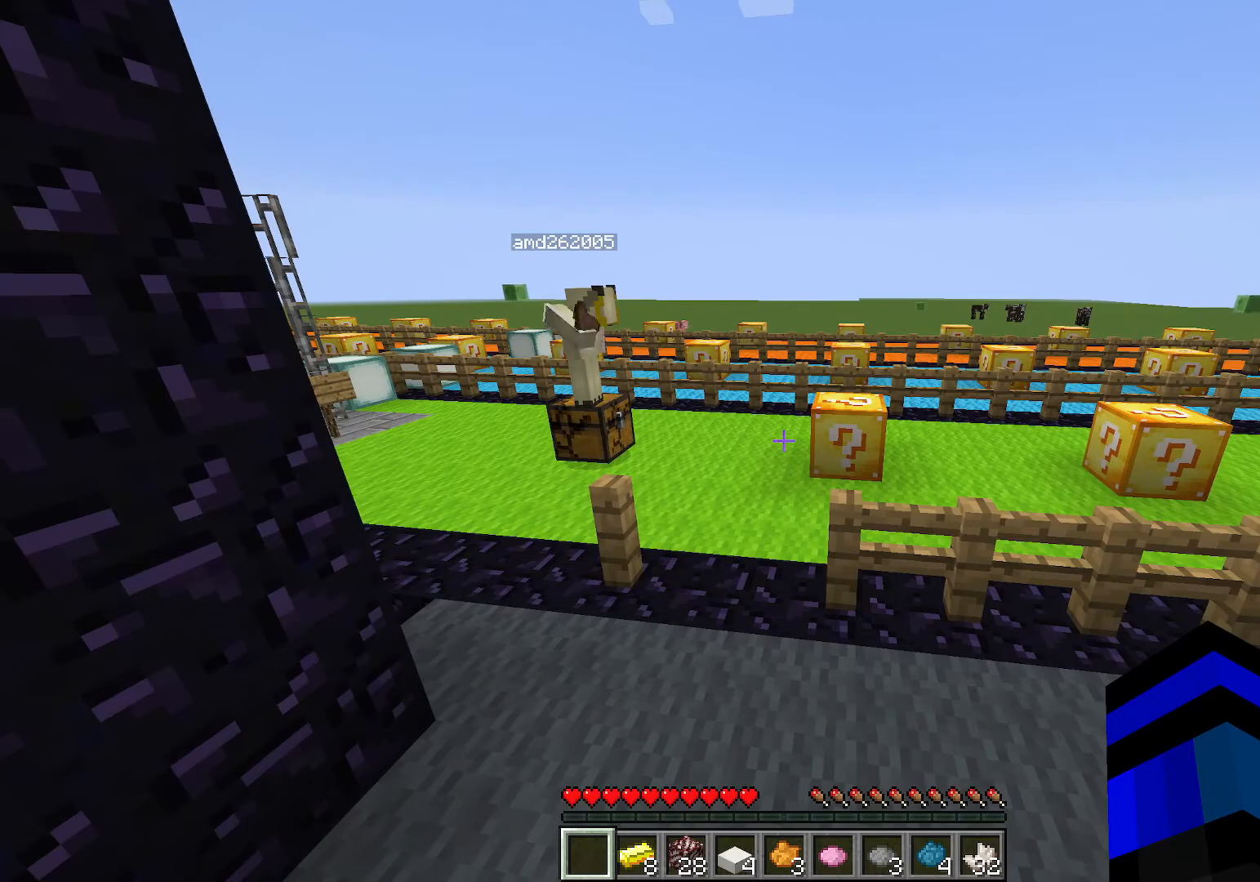
{"keys": [], "events": []}
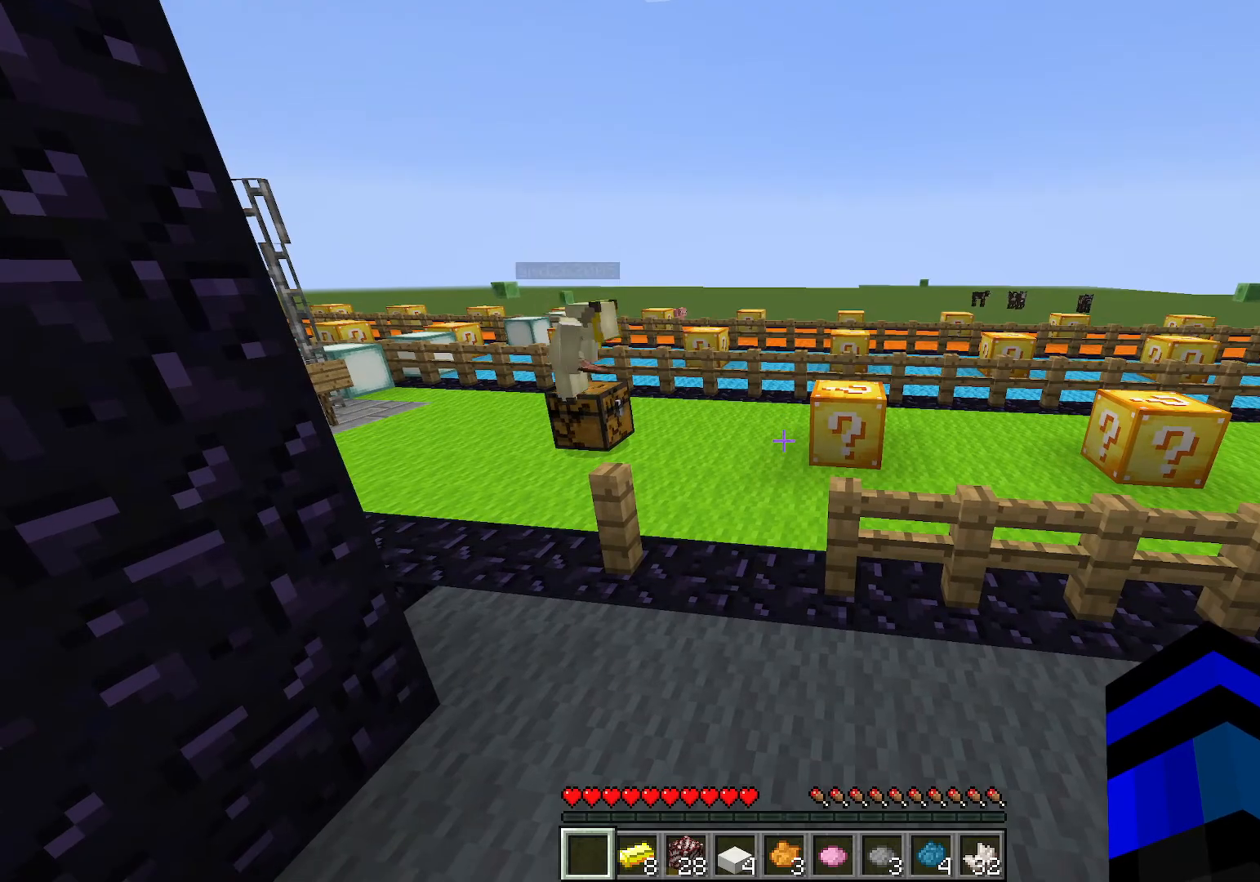
{"keys": [], "events": []}
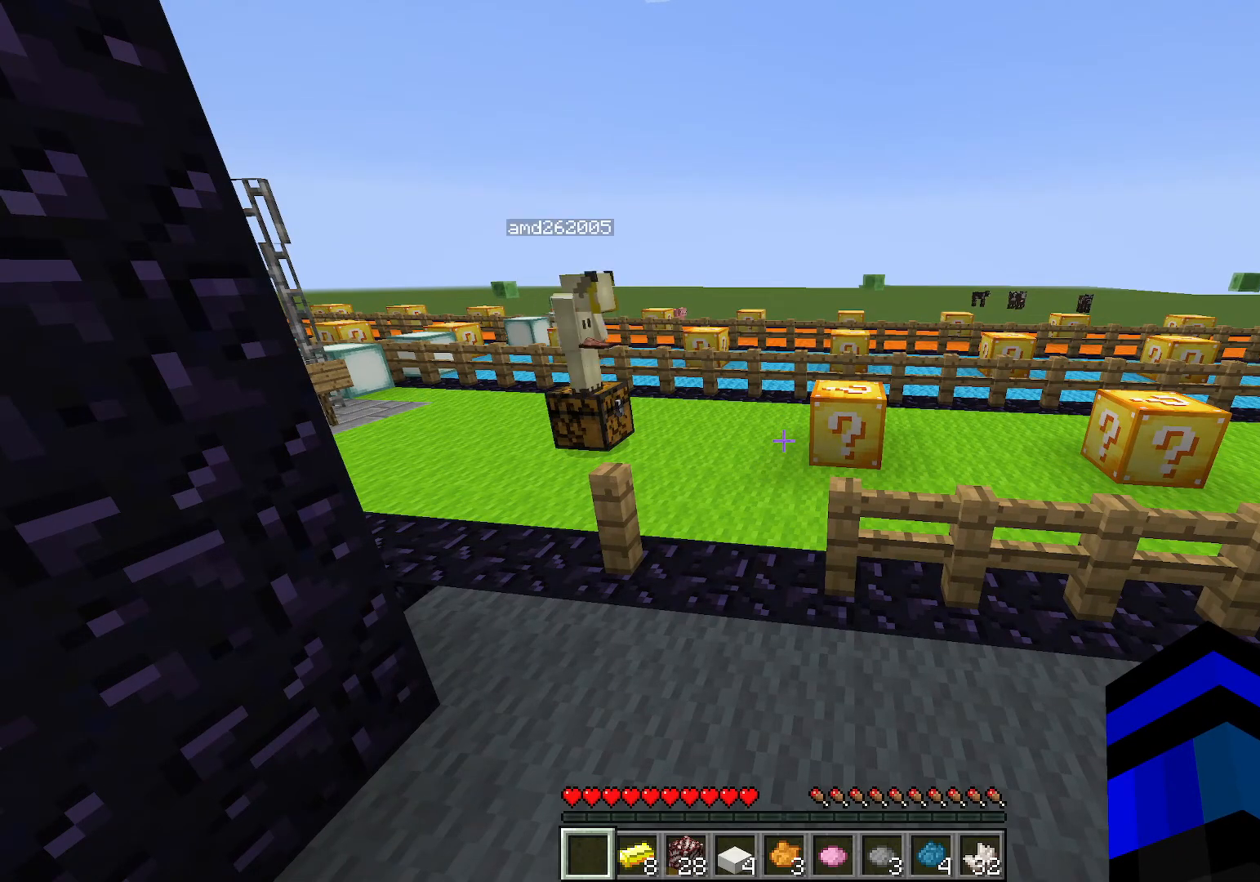
{"keys": [], "events": []}
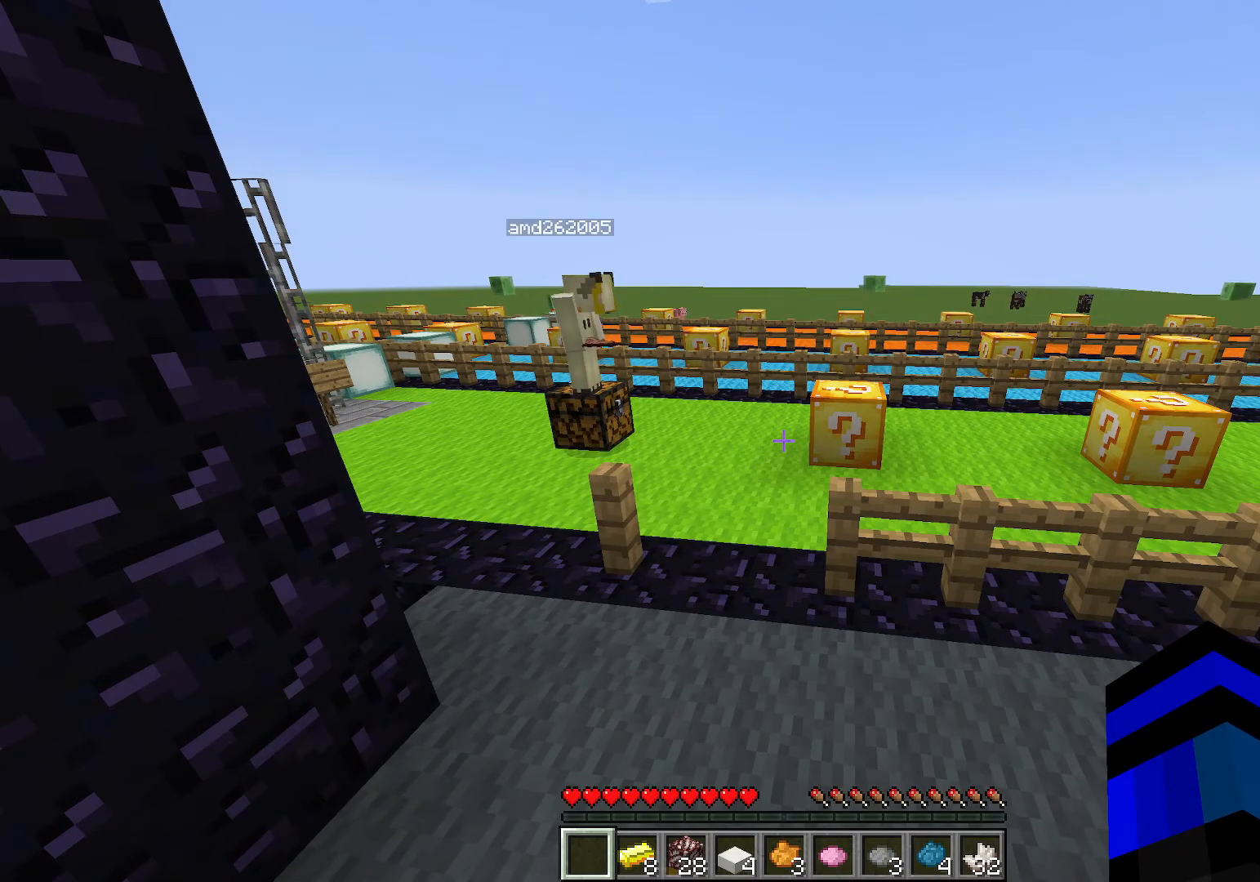
{"keys": [], "events": []}
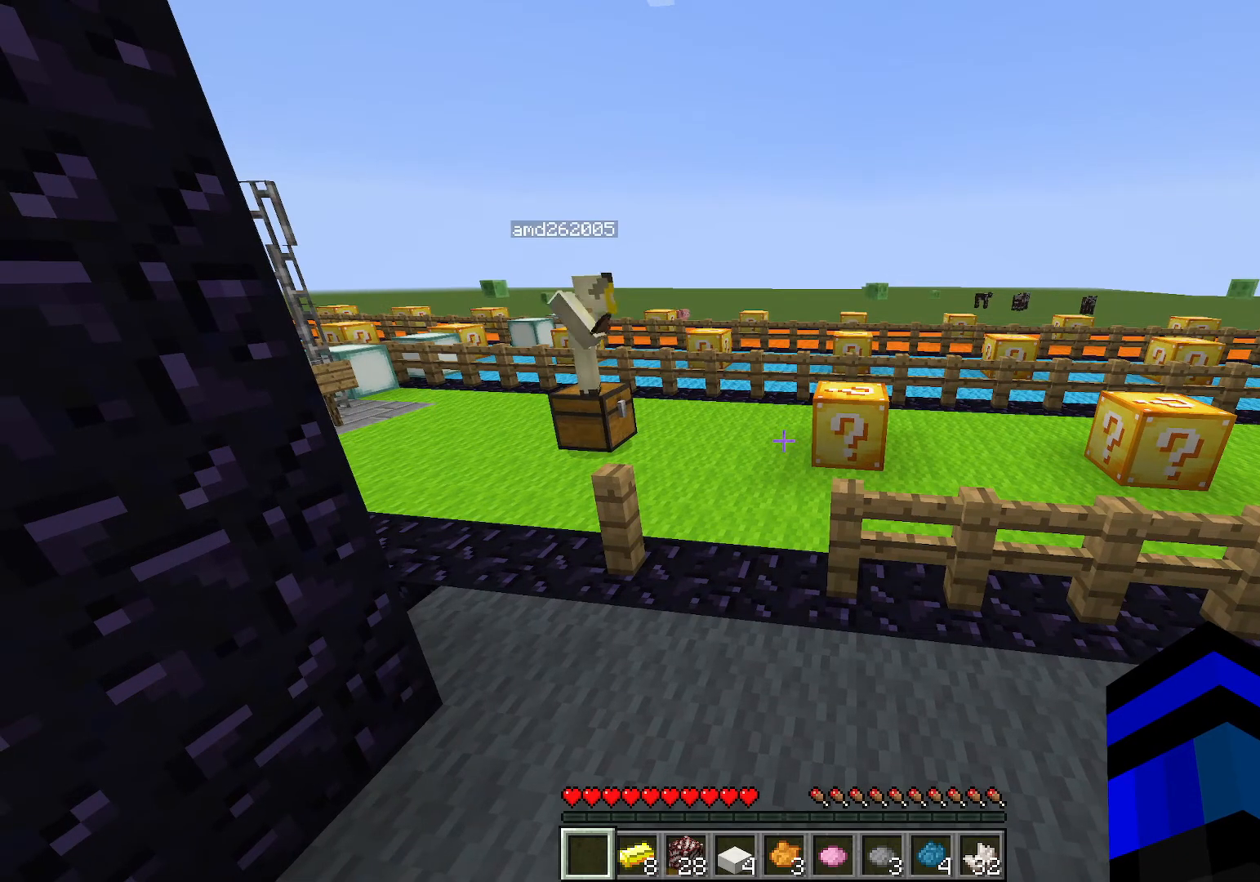
{"keys": [], "events": []}
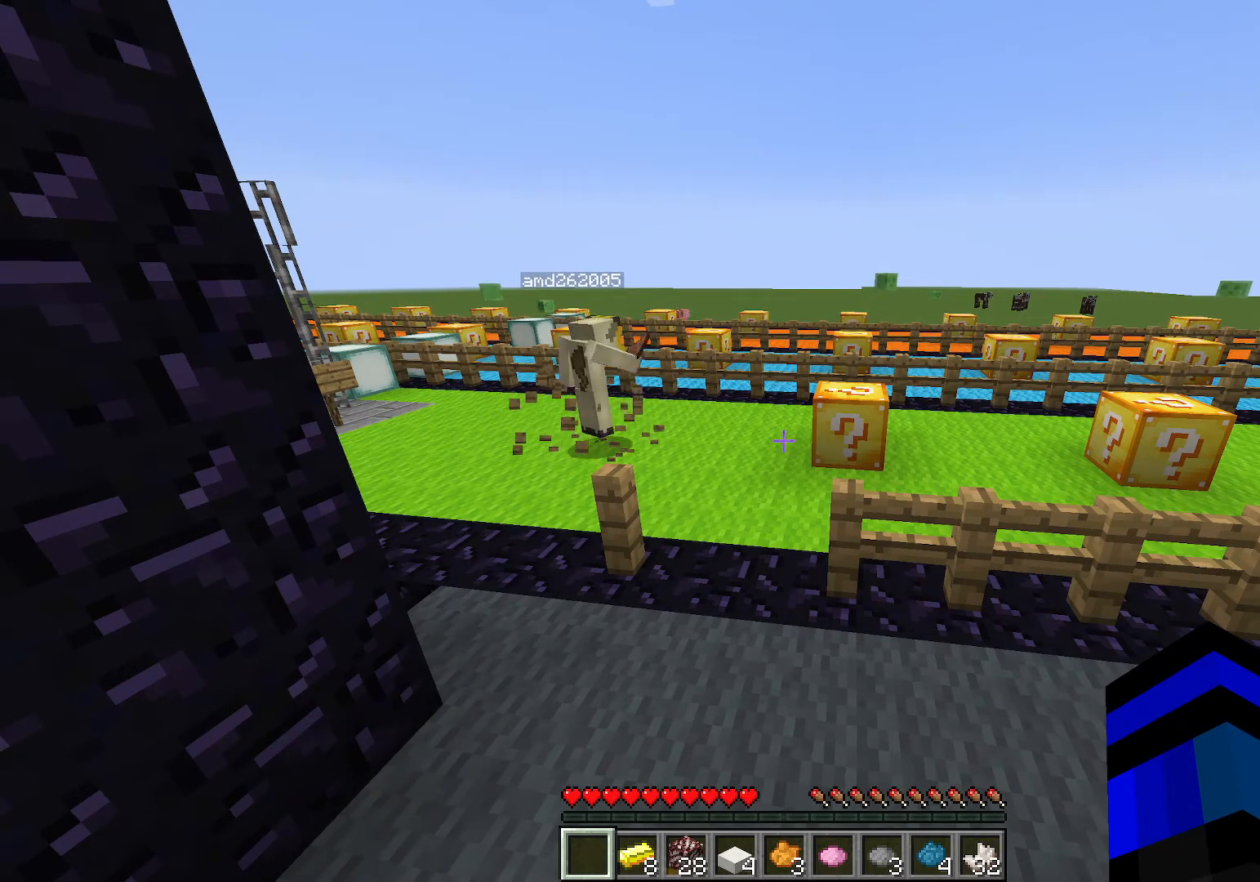
{"keys": [], "events": []}
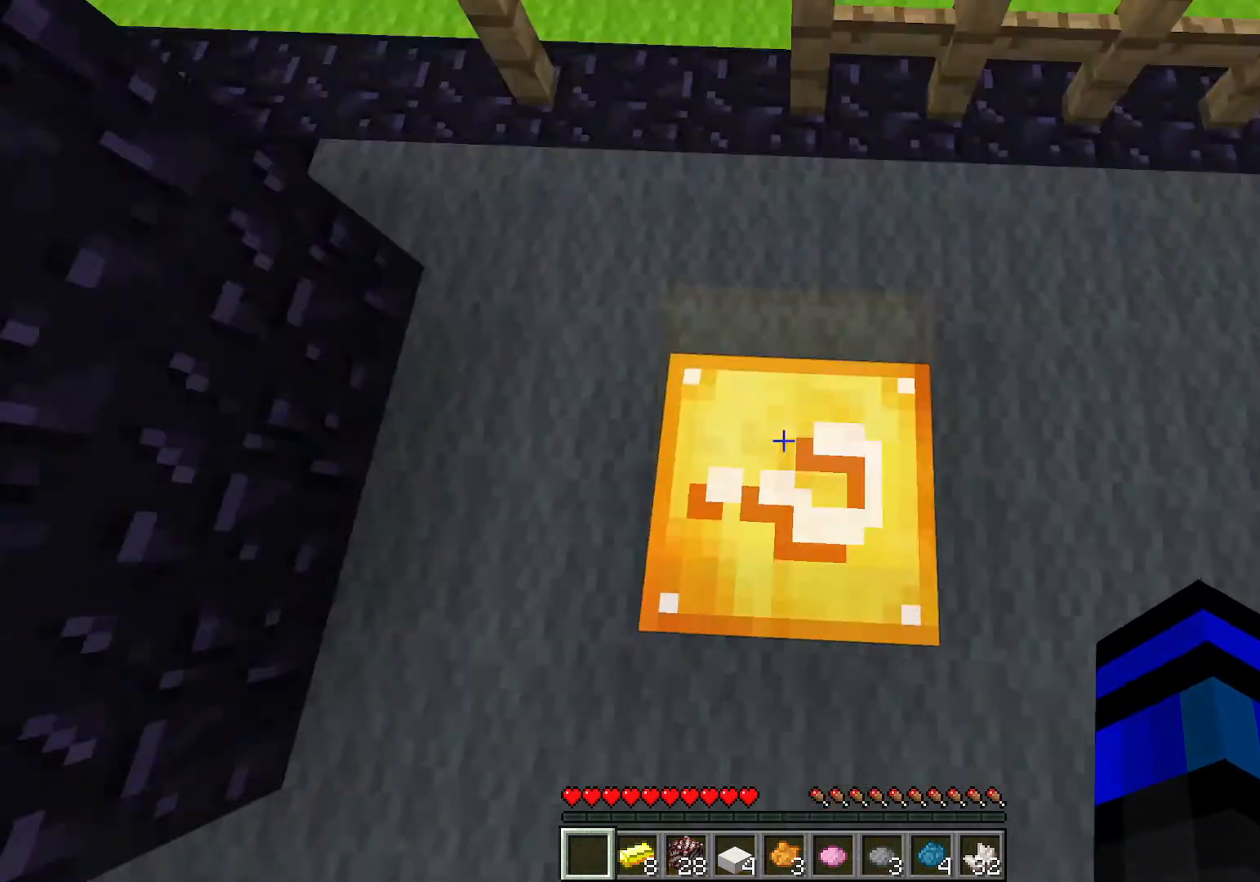
{"keys": [], "events": []}